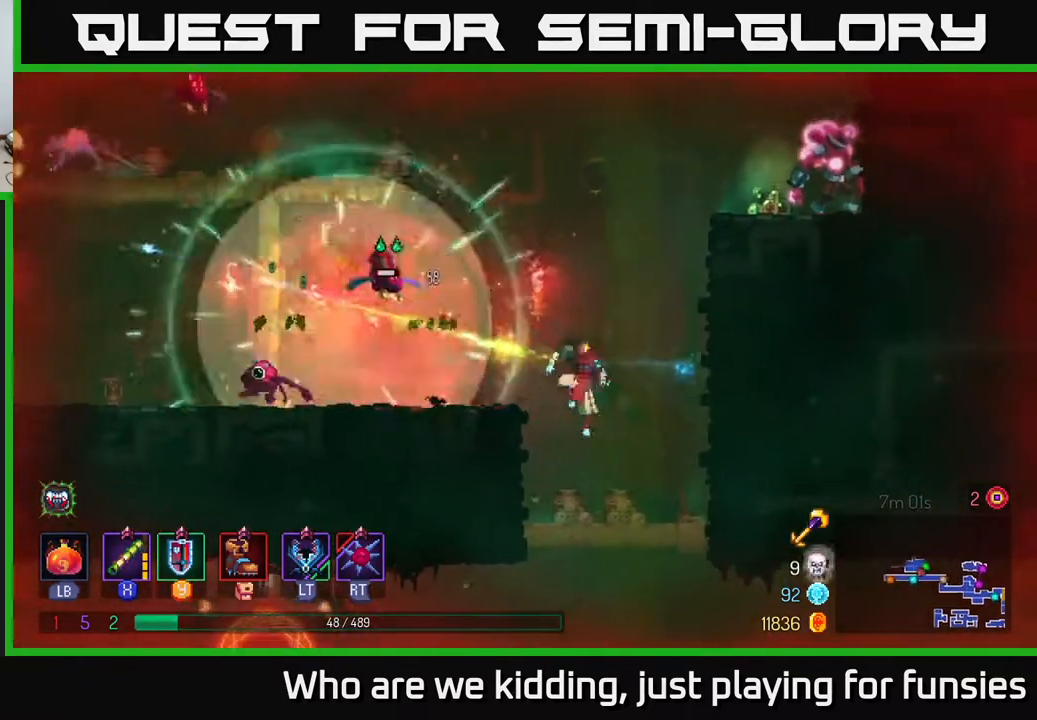
Gameplay with a controller (Xbox layout); each line is a JSON object with the inputs held at the frame after it. "events" lists button and stick changes between this image and that frame as [ms after this image, input, new state], when the widget could be followed in between.
{"buttons": [], "left_stick": "up-left", "right_stick": "center", "events": [[350, "left_stick", "center"], [483, "left_stick", "up-left"]]}
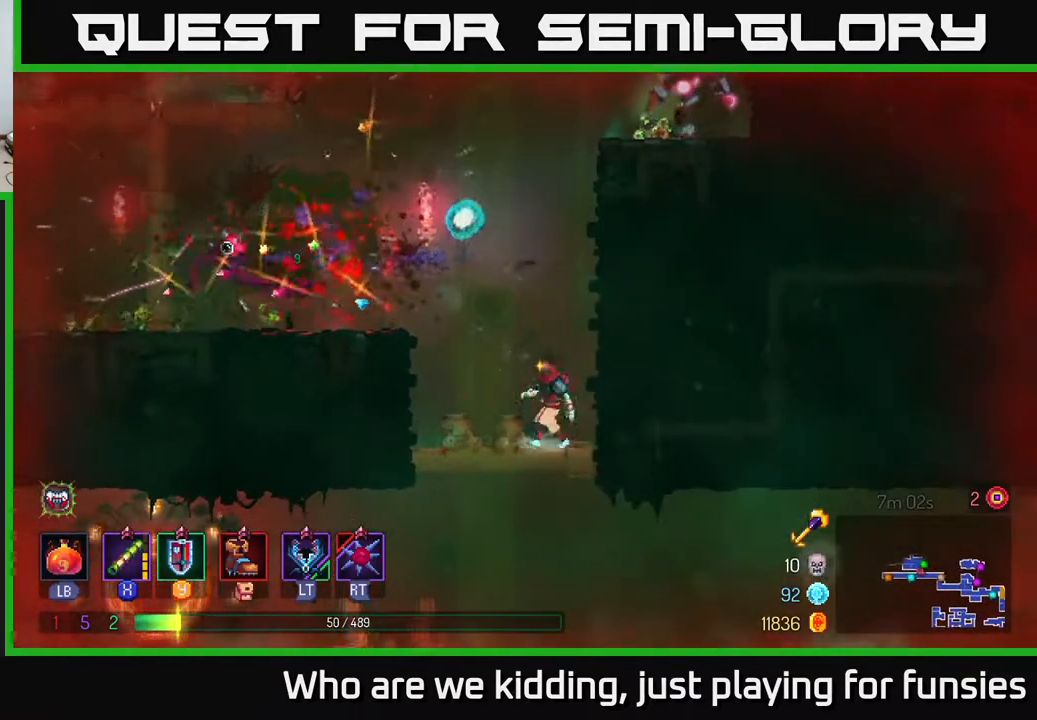
{"buttons": ["A"], "left_stick": "left", "right_stick": "center", "events": [[33, "X", "down"], [100, "X", "up"], [117, "left_stick", "up"], [333, "left_stick", "left"], [433, "A", "down"]]}
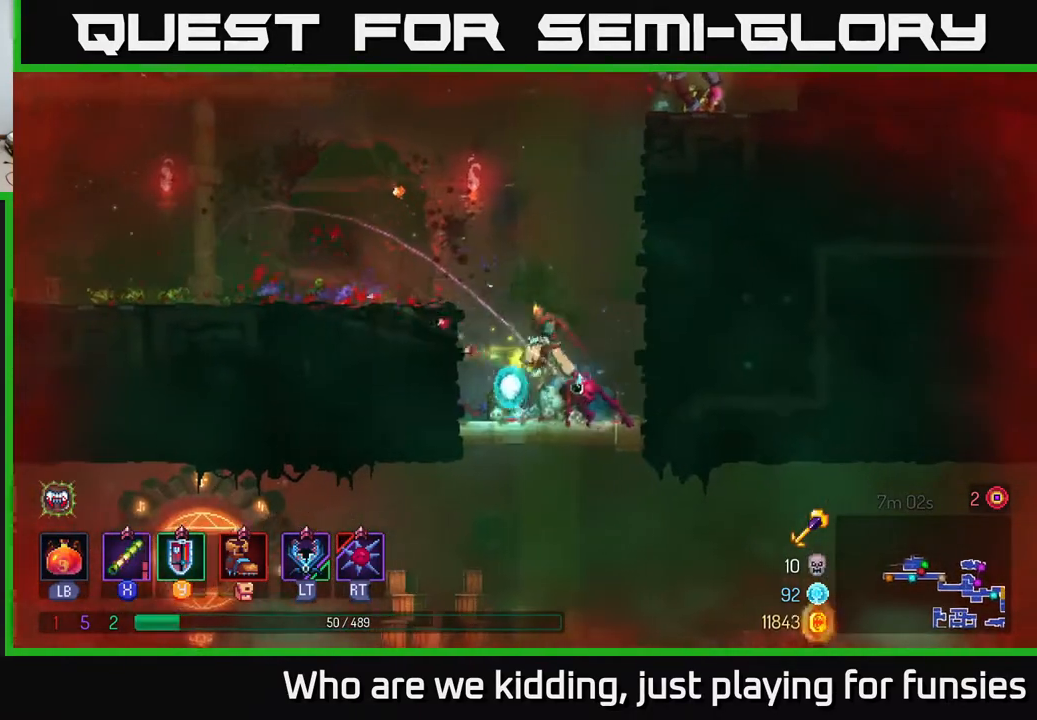
{"buttons": [], "left_stick": "left", "right_stick": "center", "events": [[67, "A", "up"]]}
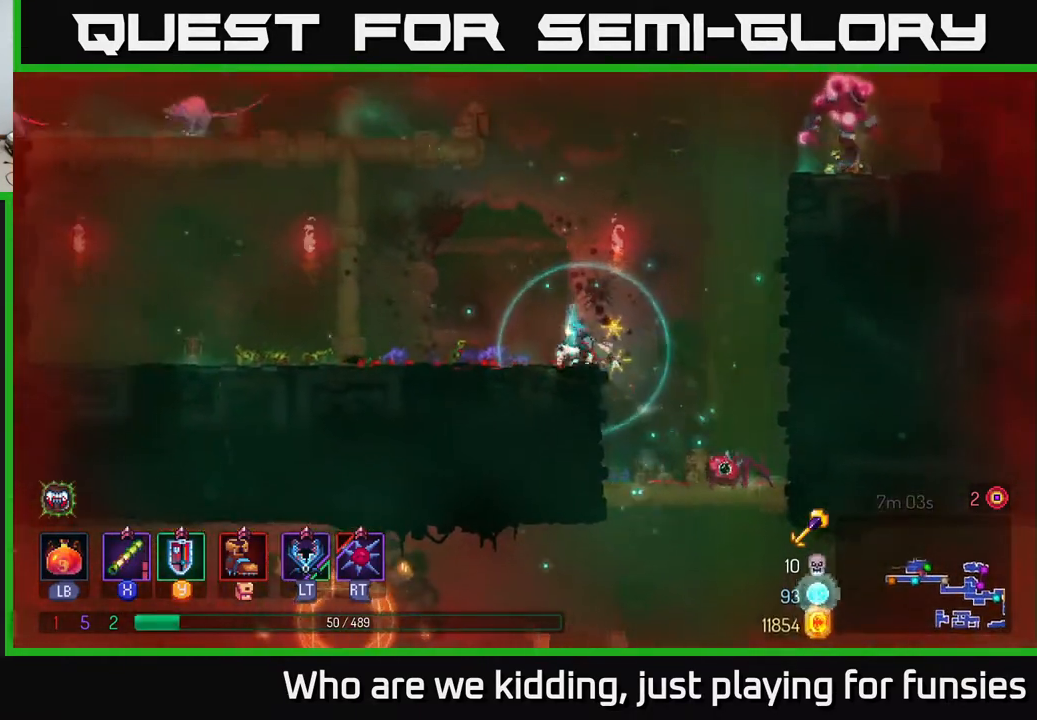
{"buttons": [], "left_stick": "left", "right_stick": "center", "events": [[50, "left_stick", "center"], [83, "A", "down"], [200, "A", "up"], [200, "left_stick", "left"], [283, "A", "down"], [483, "A", "up"]]}
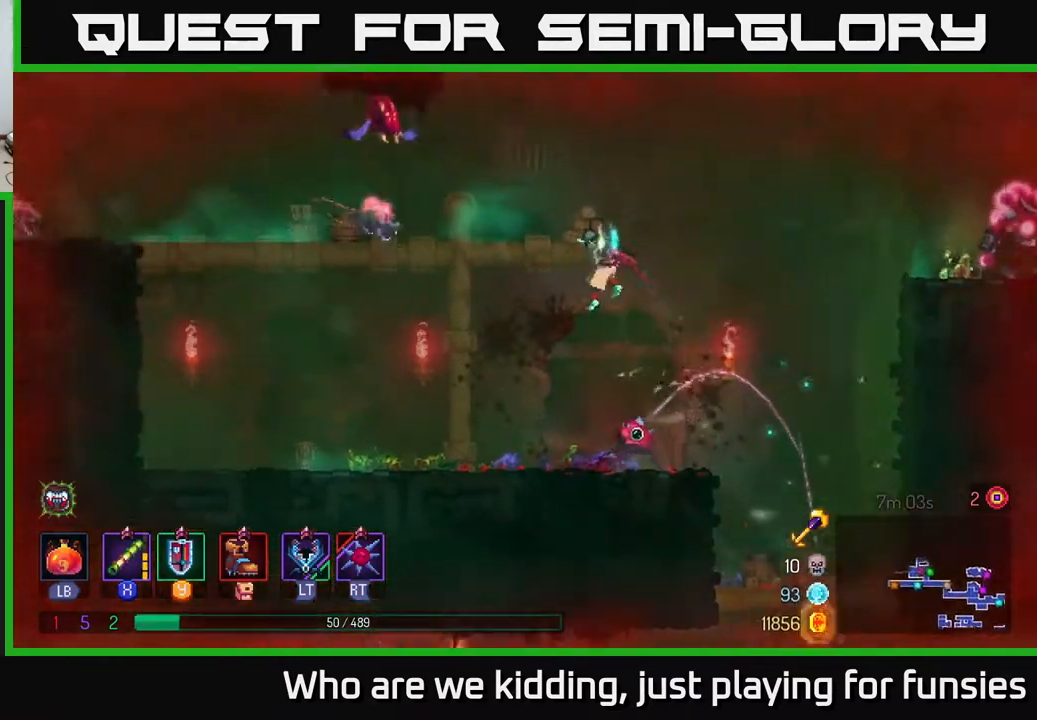
{"buttons": [], "left_stick": "left", "right_stick": "center", "events": [[300, "R2", "down"], [383, "R2", "up"]]}
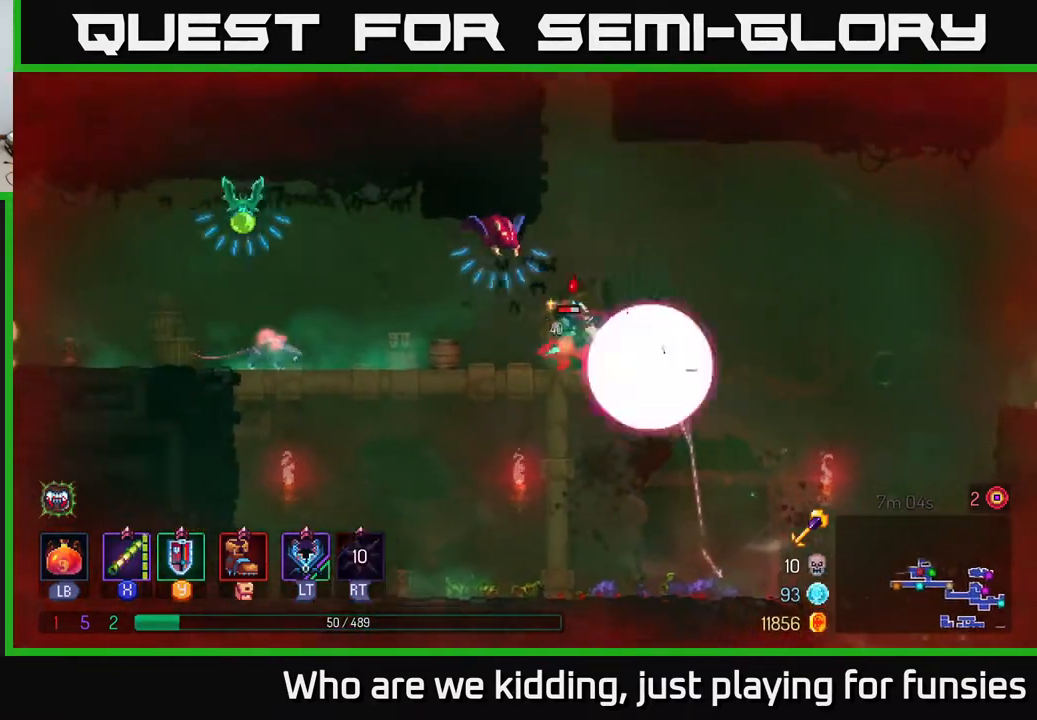
{"buttons": ["A"], "left_stick": "left", "right_stick": "center", "events": [[83, "L2", "down"], [233, "L2", "up"], [483, "A", "down"]]}
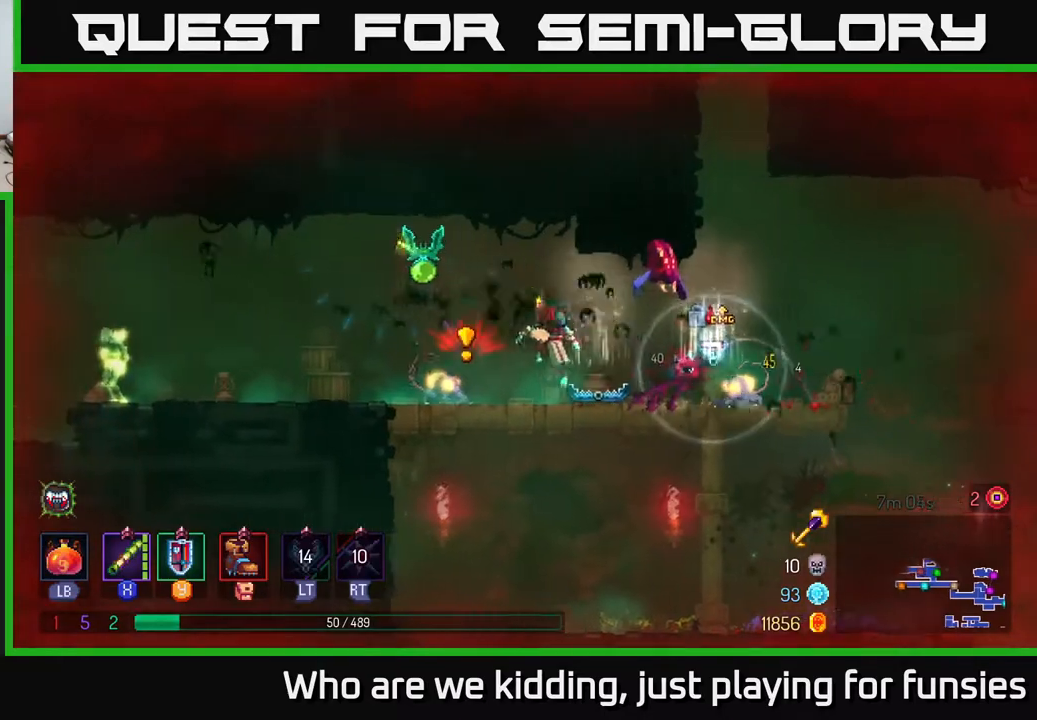
{"buttons": [], "left_stick": "left", "right_stick": "center", "events": [[50, "A", "up"], [83, "B", "down"], [183, "B", "up"], [250, "B", "down"], [367, "B", "up"]]}
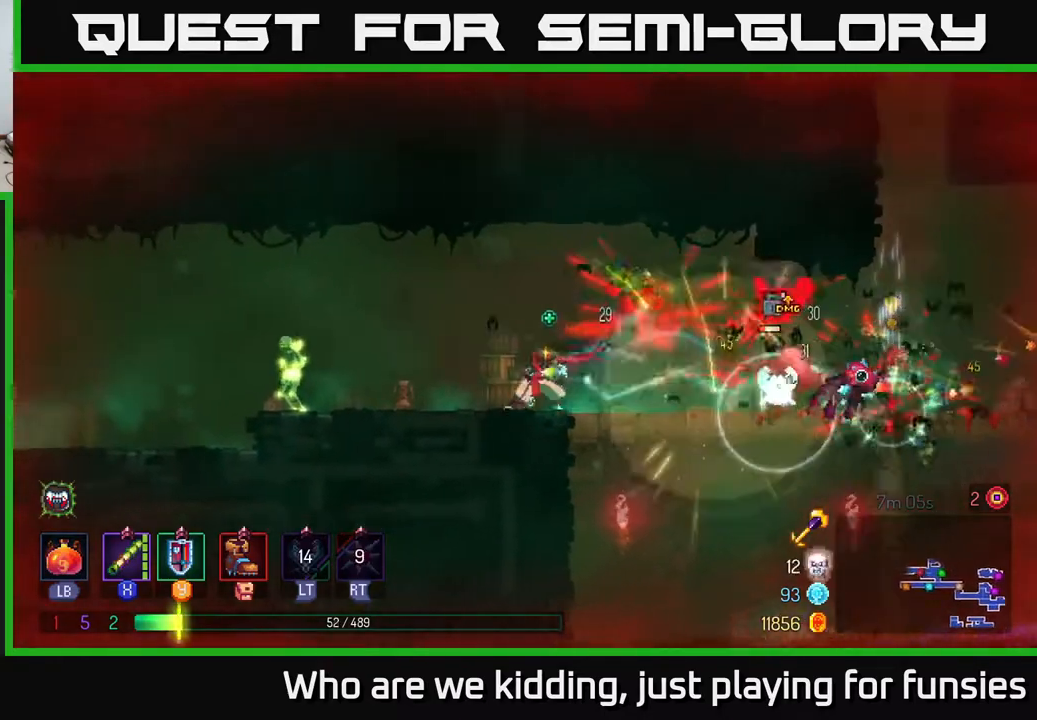
{"buttons": ["X"], "left_stick": "right", "right_stick": "center", "events": [[83, "left_stick", "right"], [117, "X", "down"], [217, "X", "up"], [483, "X", "down"]]}
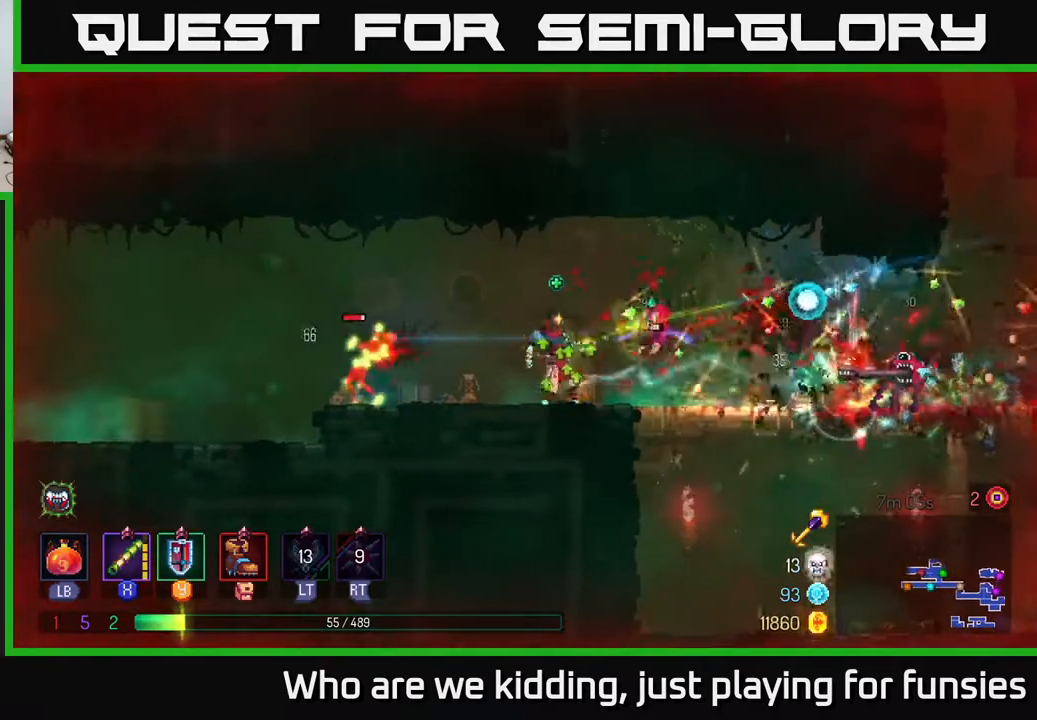
{"buttons": ["B"], "left_stick": "right", "right_stick": "center", "events": [[117, "X", "up"], [300, "B", "down"], [417, "B", "up"], [467, "B", "down"]]}
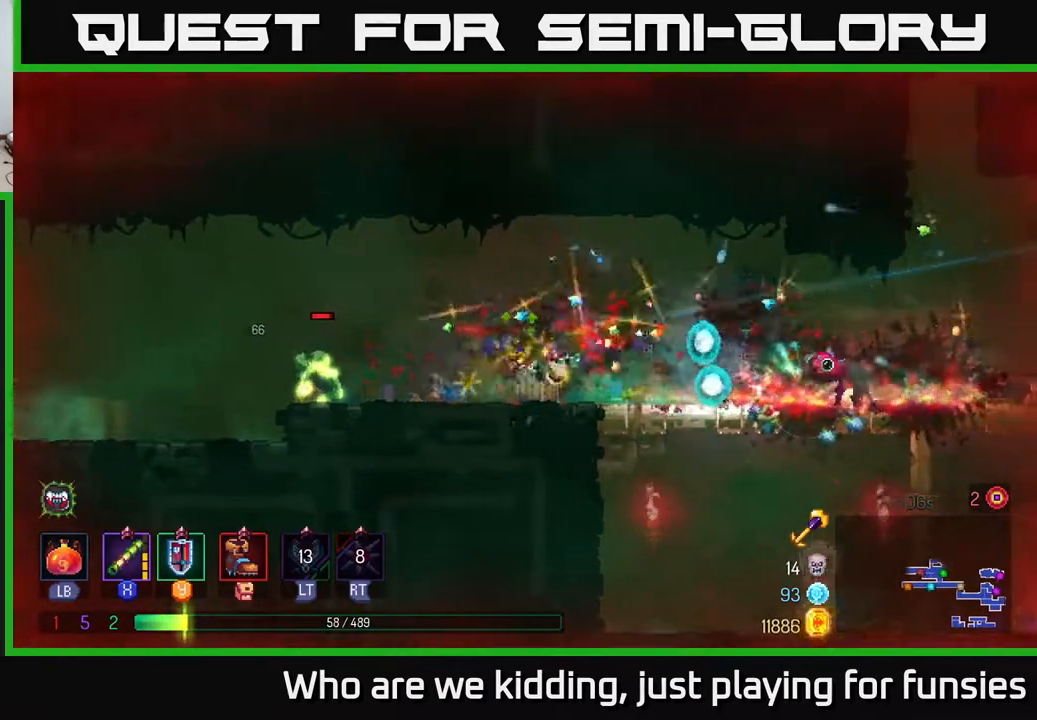
{"buttons": [], "left_stick": "center", "right_stick": "center", "events": [[83, "B", "up"], [233, "left_stick", "left"], [267, "X", "down"], [333, "X", "up"], [433, "left_stick", "center"]]}
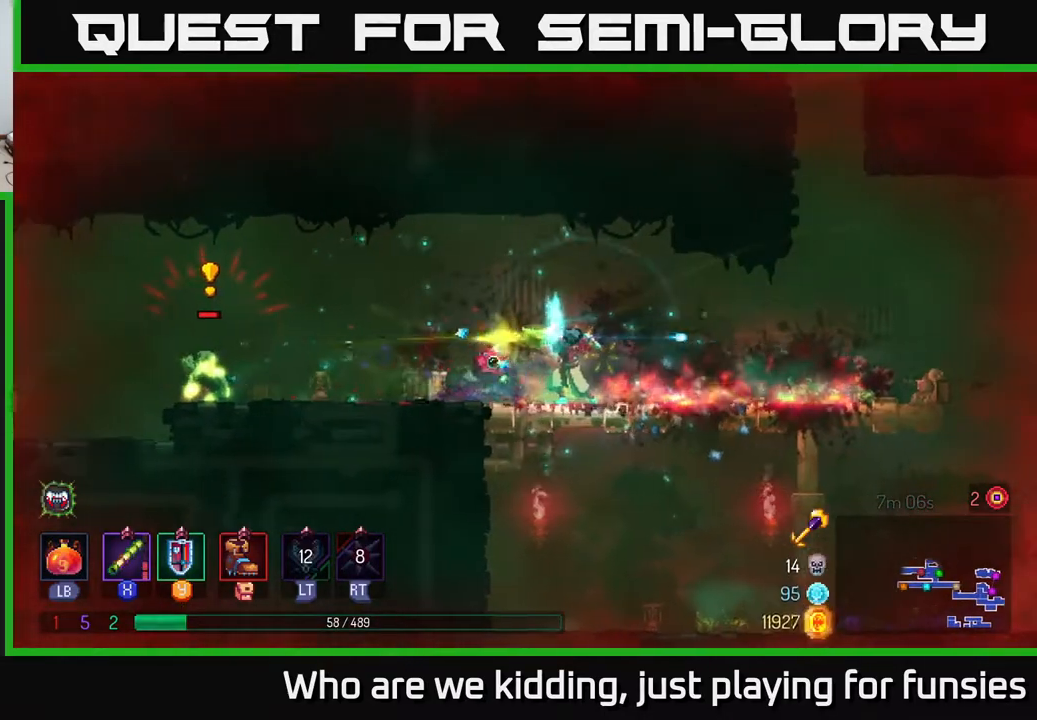
{"buttons": [], "left_stick": "left", "right_stick": "center", "events": [[17, "left_stick", "right"], [183, "left_stick", "left"]]}
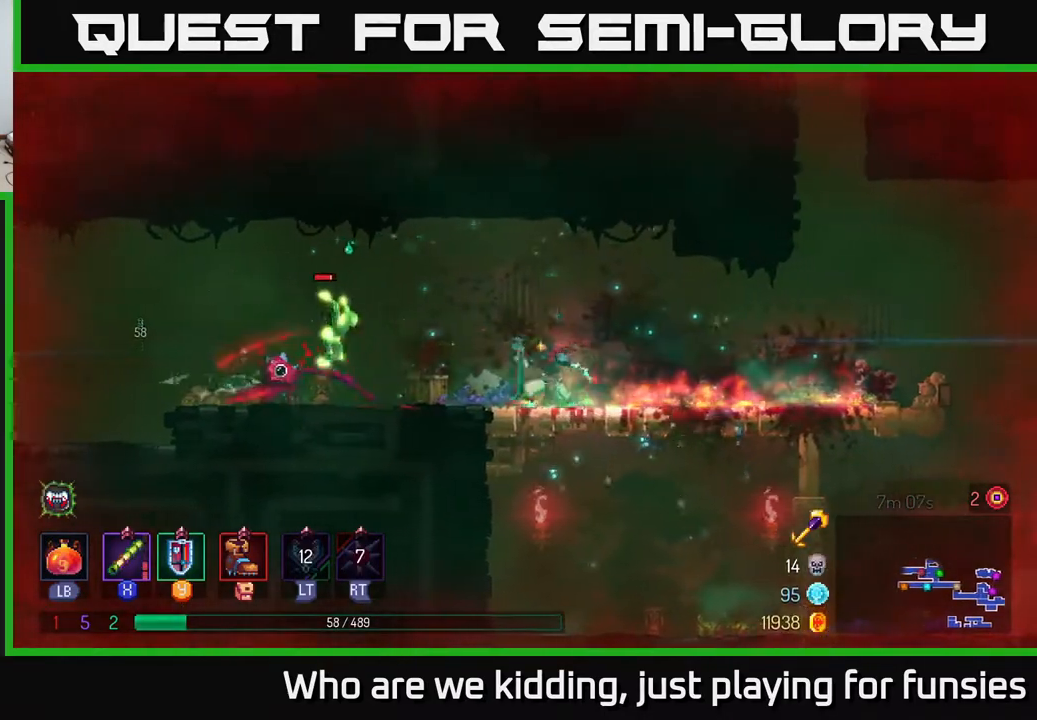
{"buttons": [], "left_stick": "left", "right_stick": "center", "events": [[17, "Y", "down"], [100, "Y", "up"], [200, "left_stick", "center"], [300, "left_stick", "left"], [433, "X", "down"], [500, "X", "up"]]}
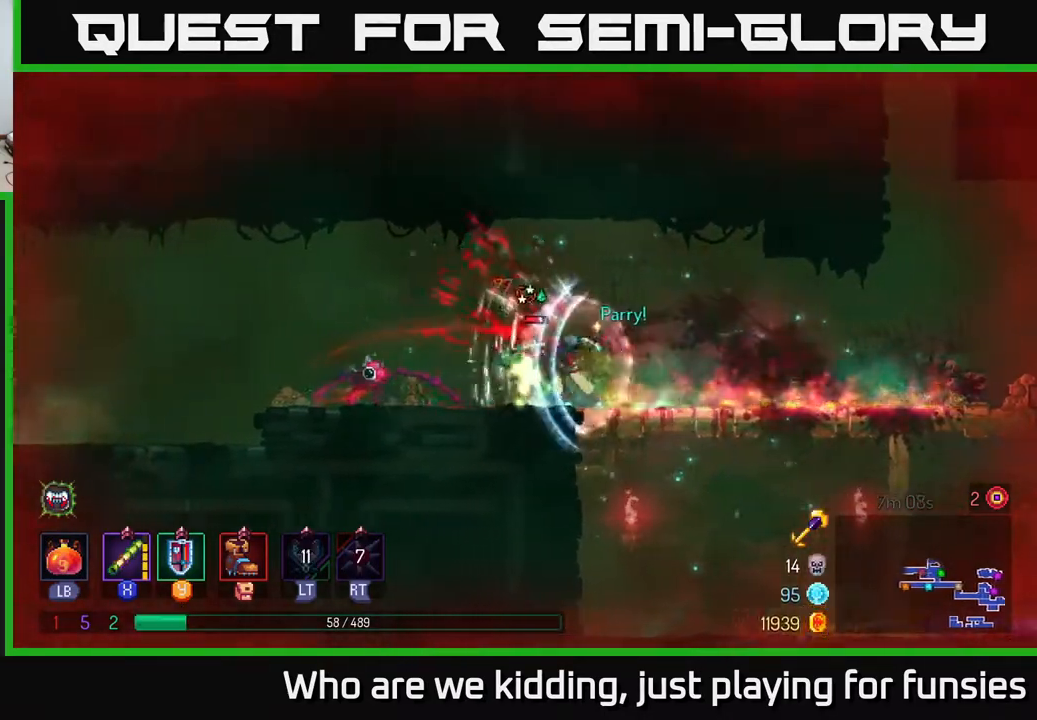
{"buttons": [], "left_stick": "down", "right_stick": "center", "events": [[50, "left_stick", "center"], [100, "left_stick", "down"], [350, "X", "down"], [433, "X", "up"]]}
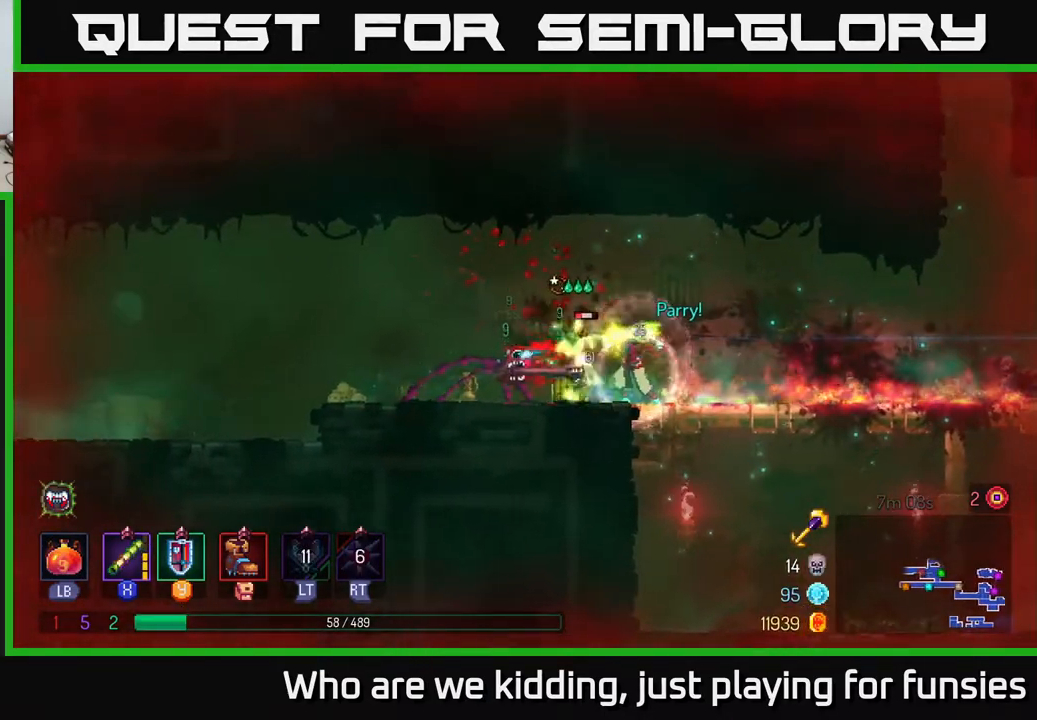
{"buttons": ["X"], "left_stick": "right", "right_stick": "center", "events": [[100, "left_stick", "left"], [183, "B", "down"], [317, "B", "up"], [433, "left_stick", "right"], [467, "X", "down"]]}
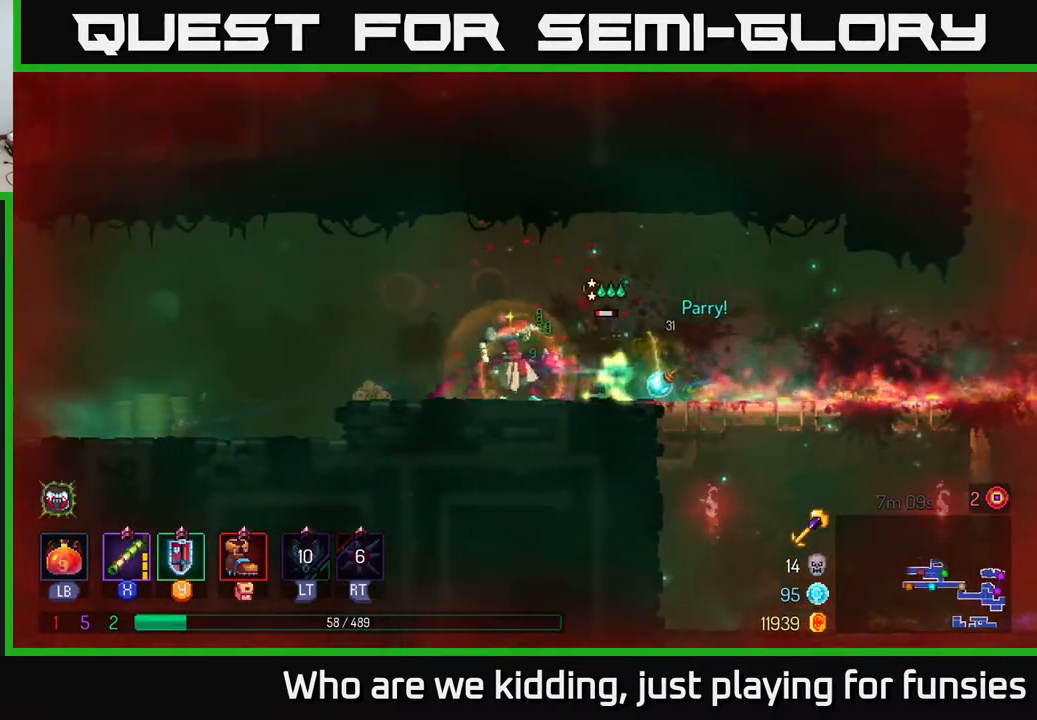
{"buttons": [], "left_stick": "right", "right_stick": "center", "events": [[50, "X", "up"], [317, "B", "down"], [467, "B", "up"]]}
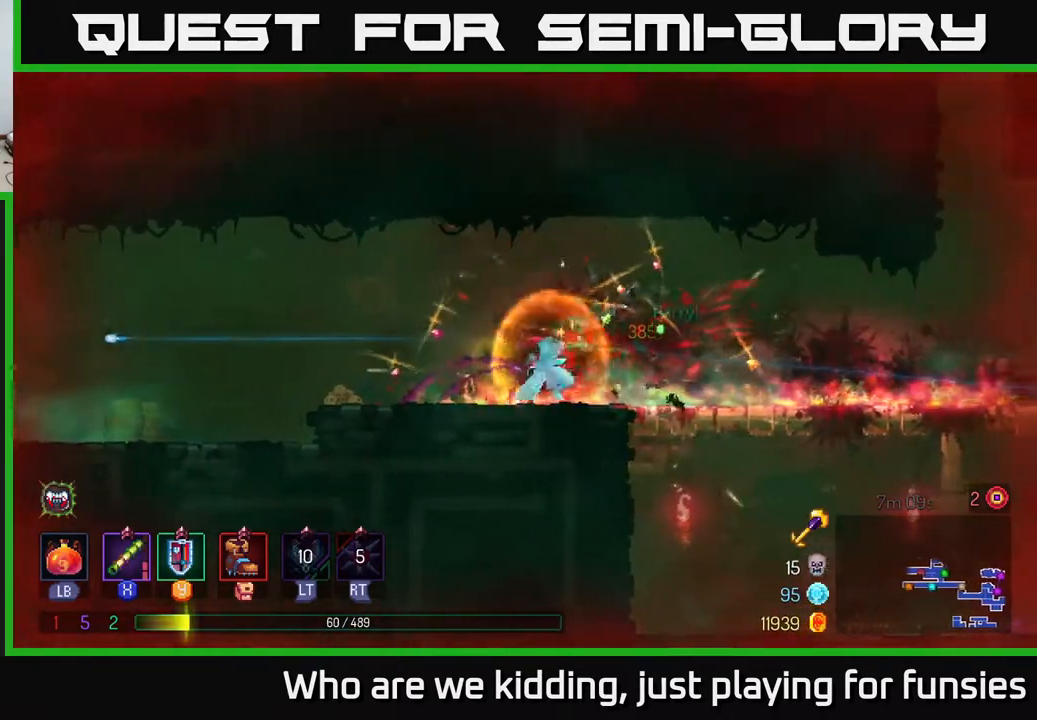
{"buttons": [], "left_stick": "right", "right_stick": "center", "events": []}
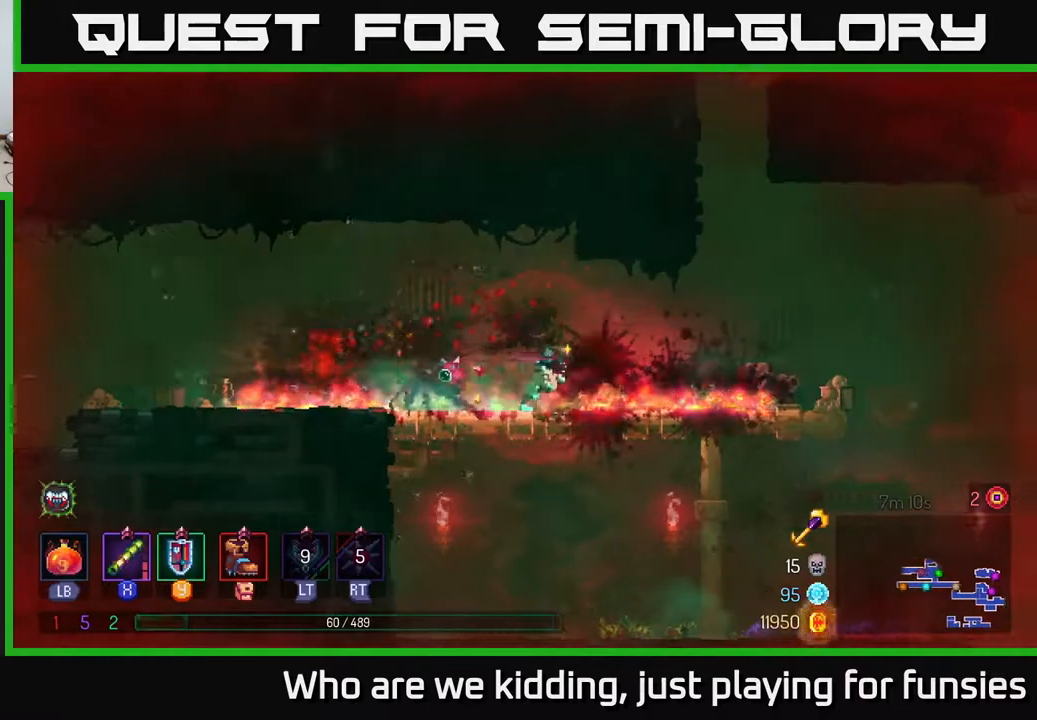
{"buttons": [], "left_stick": "right", "right_stick": "center", "events": [[300, "X", "down"], [383, "X", "up"]]}
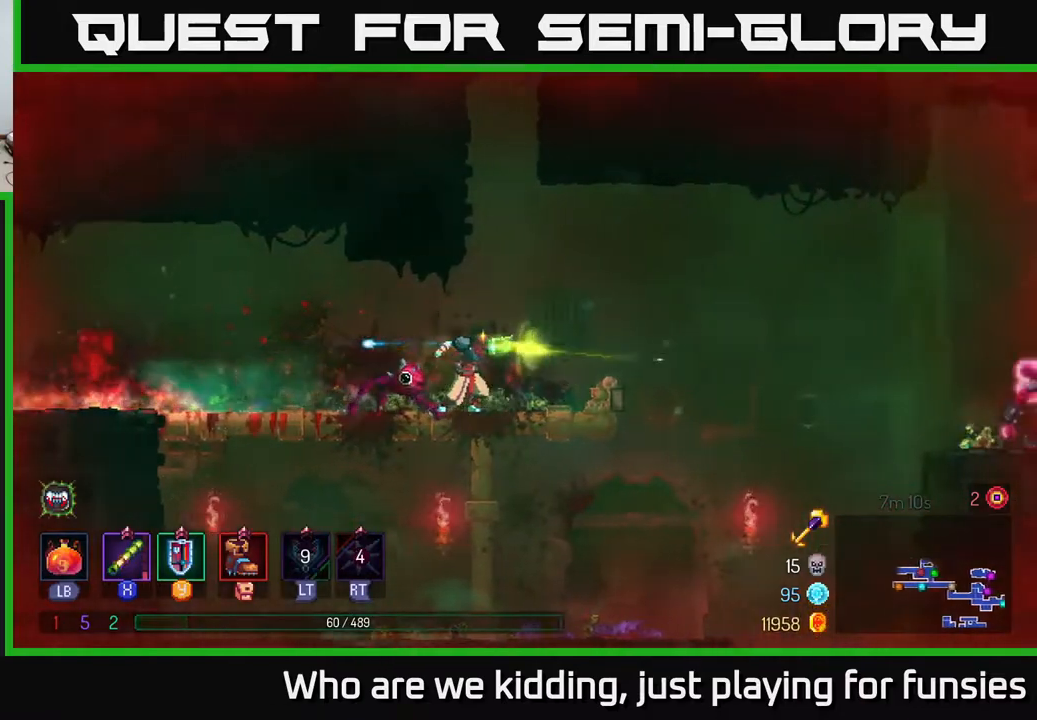
{"buttons": [], "left_stick": "down-right", "right_stick": "center", "events": [[83, "left_stick", "down-right"], [167, "X", "down"], [317, "X", "up"]]}
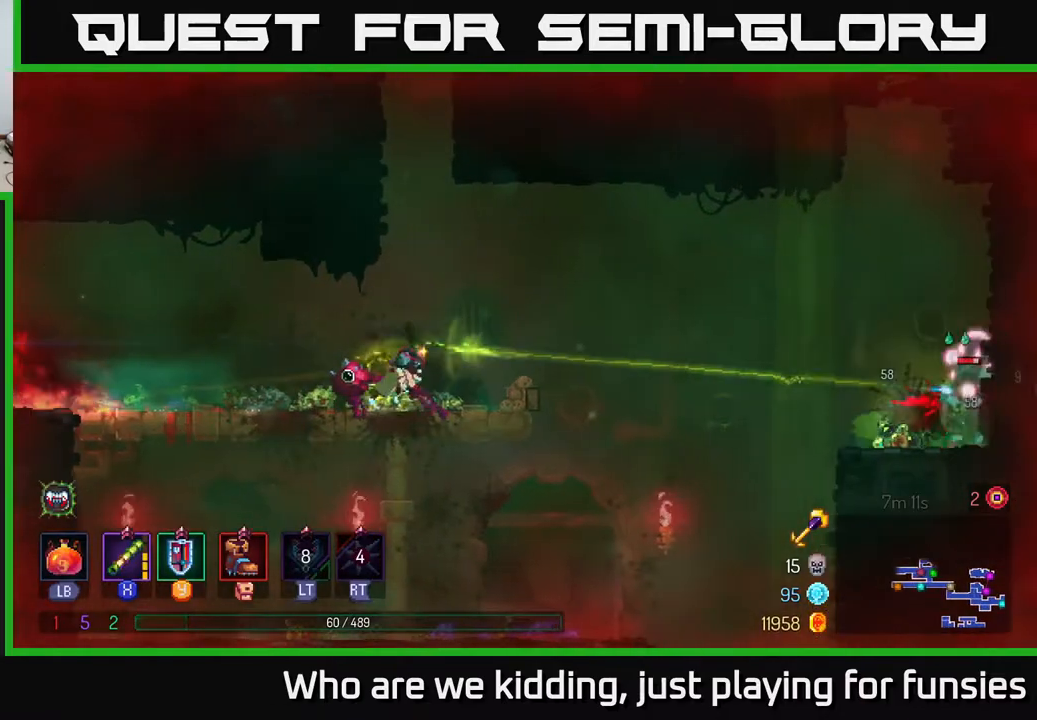
{"buttons": ["X"], "left_stick": "down-right", "right_stick": "center", "events": [[17, "X", "down"], [200, "X", "up"], [450, "X", "down"]]}
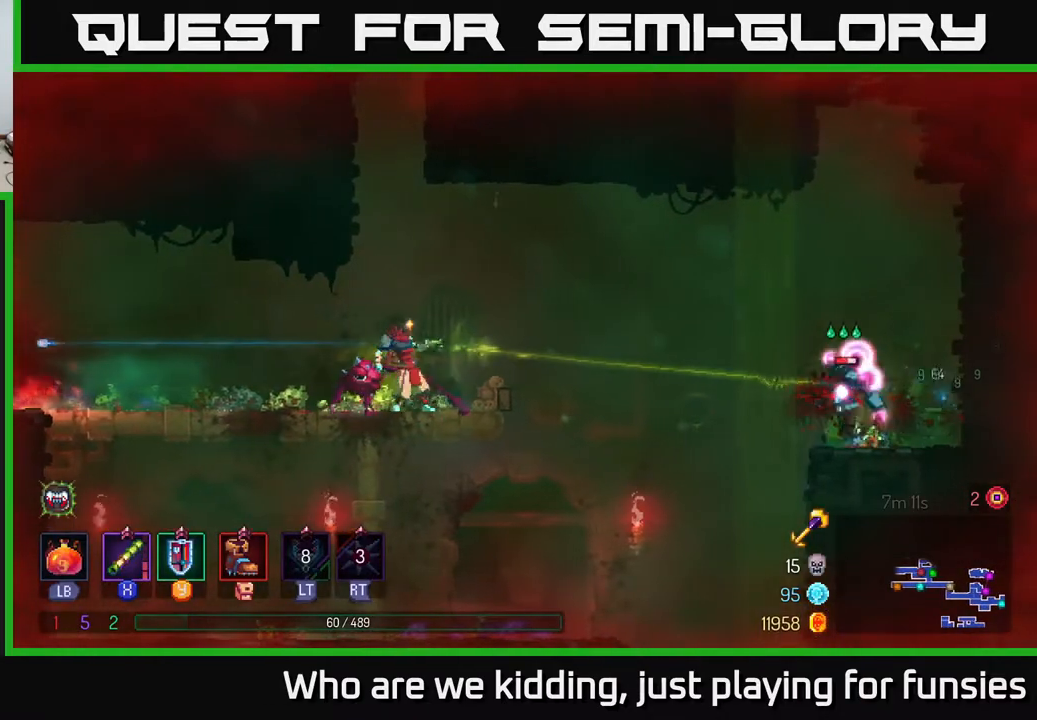
{"buttons": [], "left_stick": "right", "right_stick": "center", "events": [[100, "X", "up"], [250, "left_stick", "center"], [367, "X", "down"], [433, "left_stick", "right"], [500, "X", "up"]]}
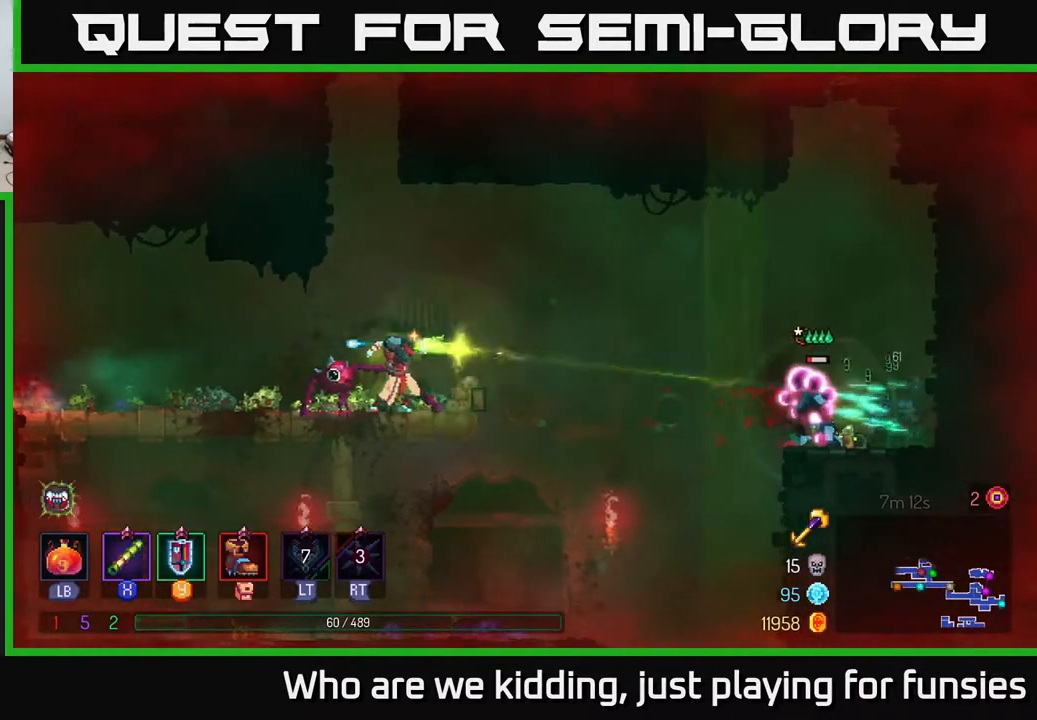
{"buttons": ["A"], "left_stick": "right", "right_stick": "center", "events": [[50, "left_stick", "down-right"], [217, "left_stick", "right"], [417, "A", "down"]]}
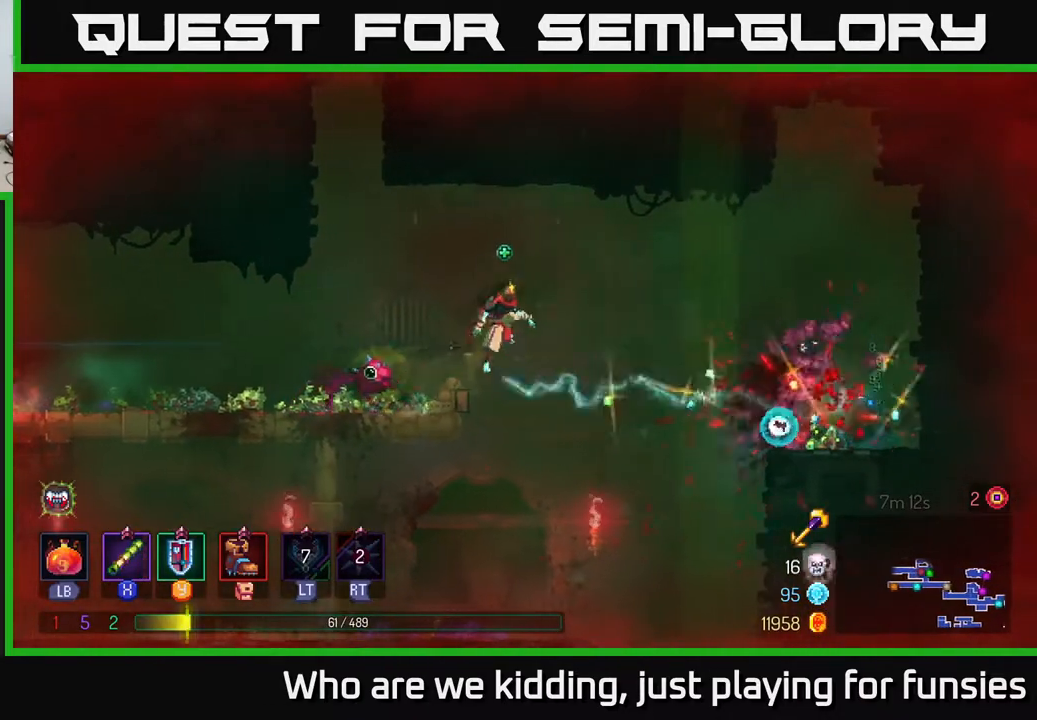
{"buttons": ["B"], "left_stick": "right", "right_stick": "center", "events": [[67, "A", "up"], [333, "A", "down"], [417, "A", "up"], [483, "B", "down"]]}
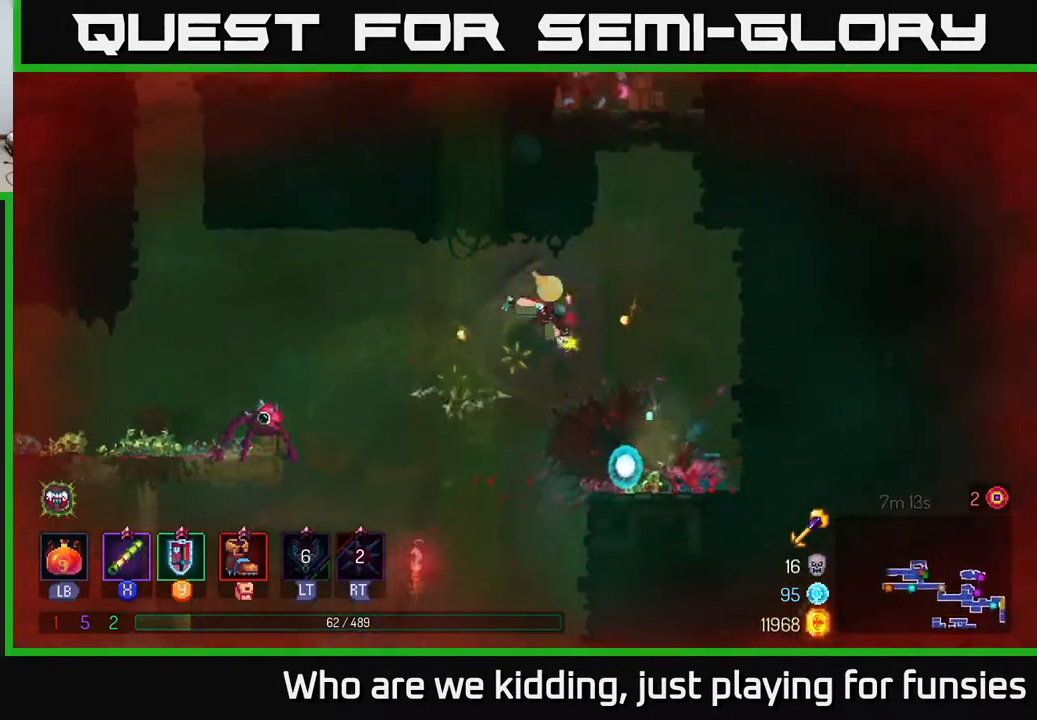
{"buttons": ["R1"], "left_stick": "center", "right_stick": "center", "events": [[100, "B", "up"], [217, "left_stick", "left"], [283, "left_stick", "down-left"], [383, "left_stick", "center"], [417, "R1", "down"]]}
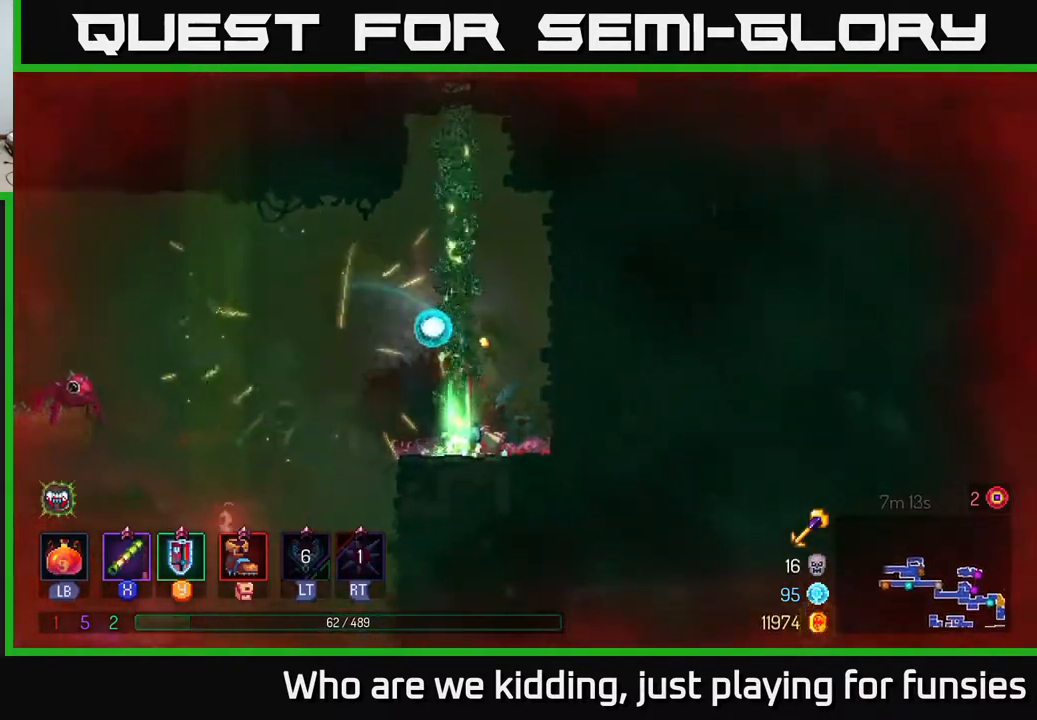
{"buttons": [], "left_stick": "up", "right_stick": "center", "events": [[33, "R1", "up"], [117, "A", "down"], [133, "left_stick", "up"], [250, "A", "up"]]}
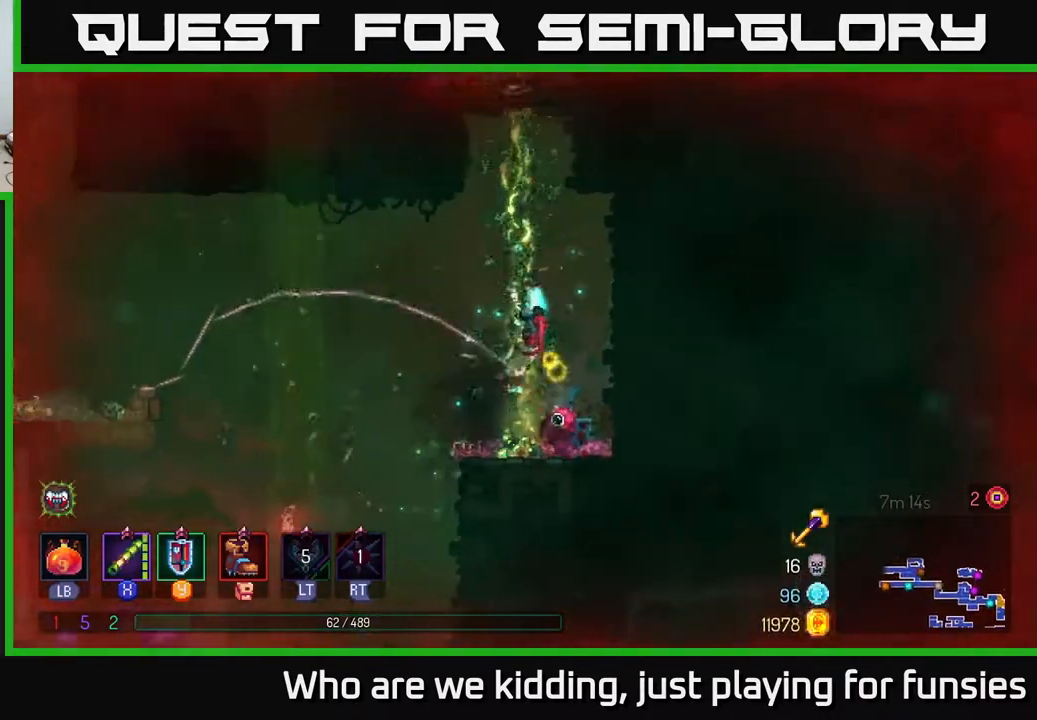
{"buttons": [], "left_stick": "up", "right_stick": "center", "events": []}
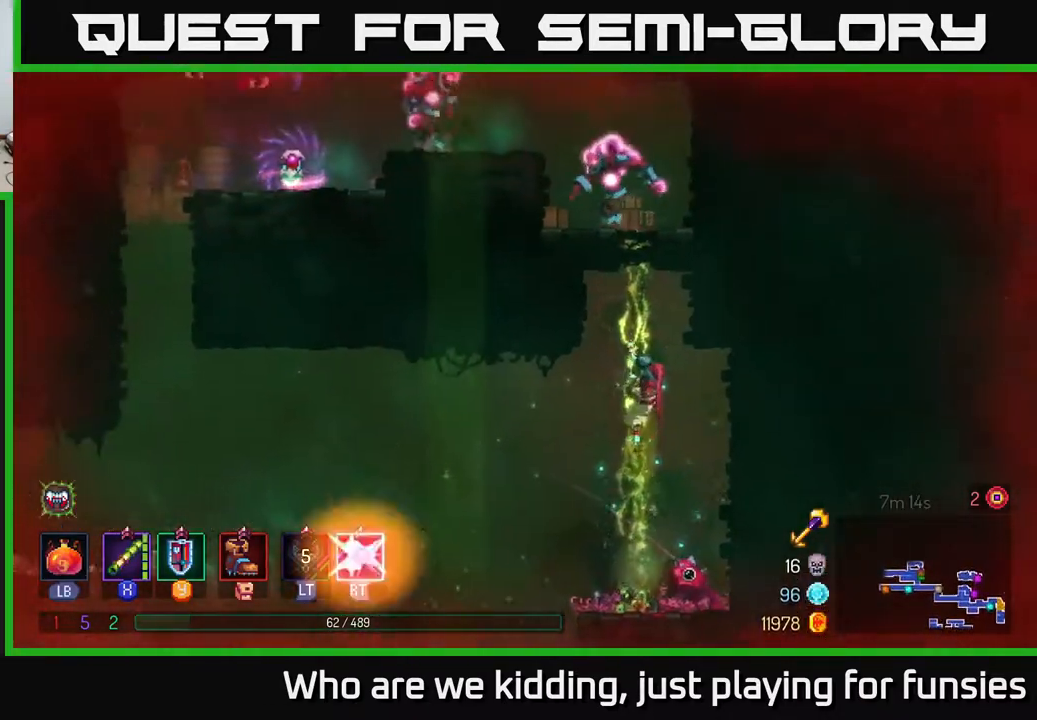
{"buttons": ["A"], "left_stick": "up", "right_stick": "center", "events": [[317, "A", "down"], [417, "A", "up"], [467, "A", "down"]]}
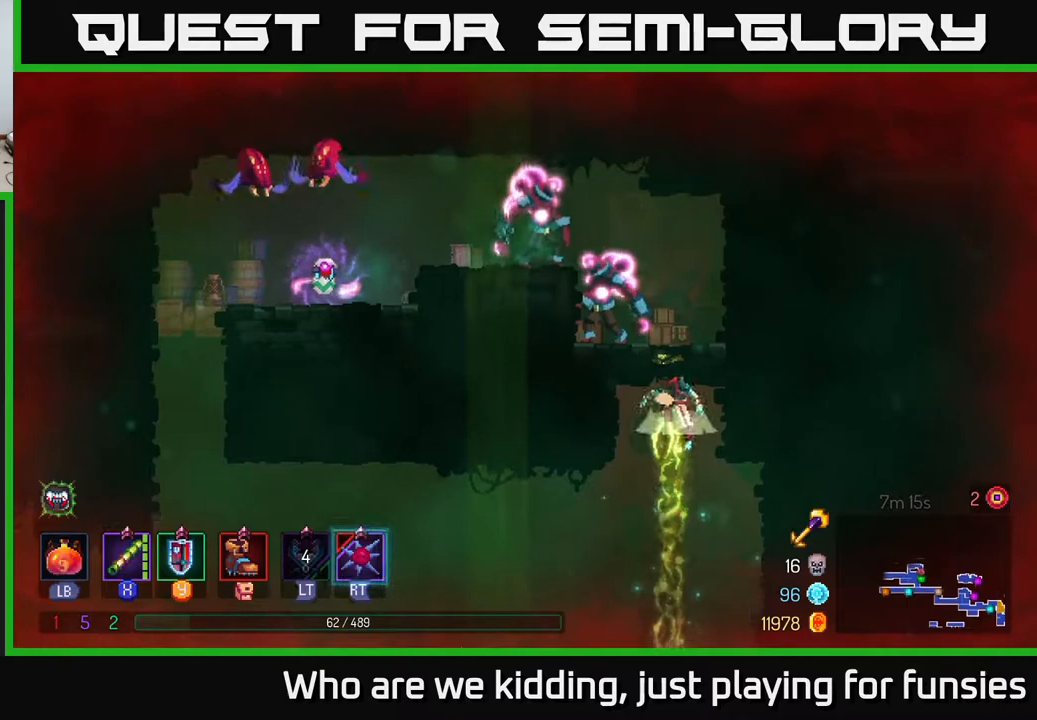
{"buttons": [], "left_stick": "up", "right_stick": "center", "events": [[67, "X", "down"], [100, "A", "up"], [133, "left_stick", "up-left"], [167, "X", "up"], [250, "X", "down"], [333, "X", "up"], [383, "left_stick", "up"]]}
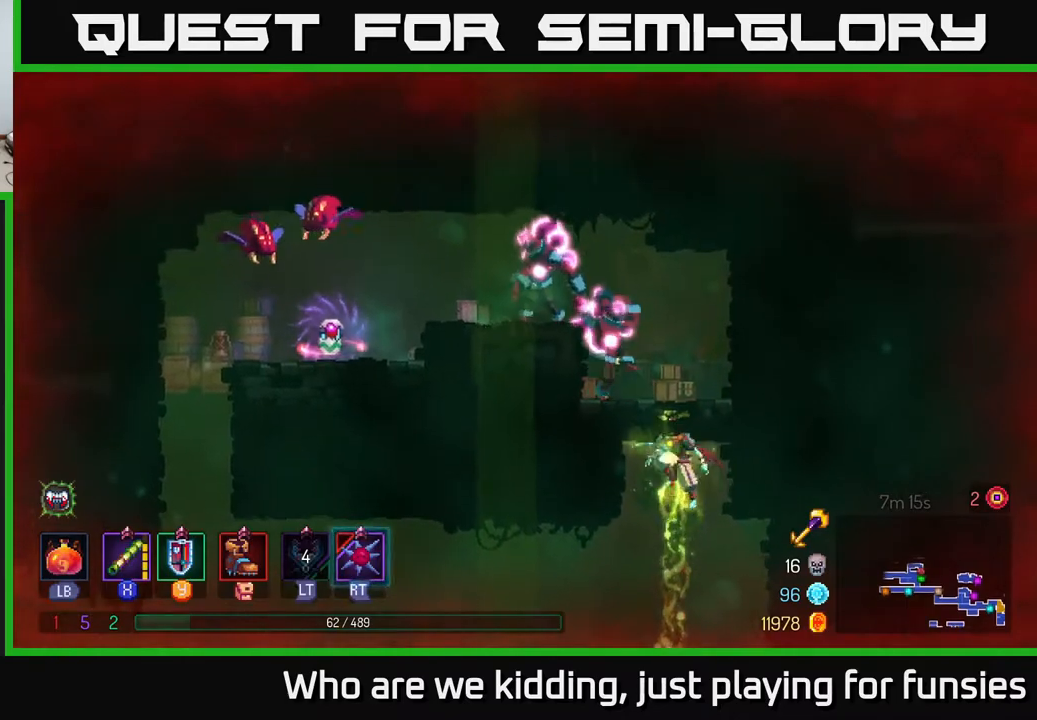
{"buttons": [], "left_stick": "up", "right_stick": "center", "events": [[17, "A", "down"], [133, "A", "up"]]}
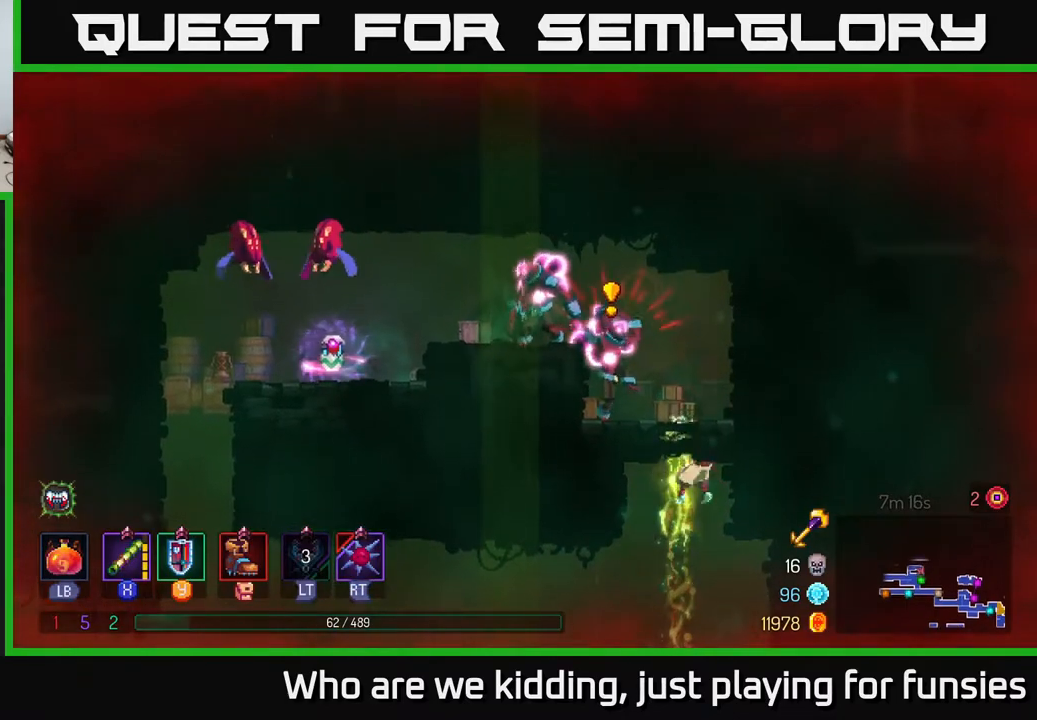
{"buttons": ["X"], "left_stick": "left", "right_stick": "center", "events": [[183, "left_stick", "up-left"], [267, "A", "down"], [400, "A", "up"], [417, "X", "down"], [483, "left_stick", "left"]]}
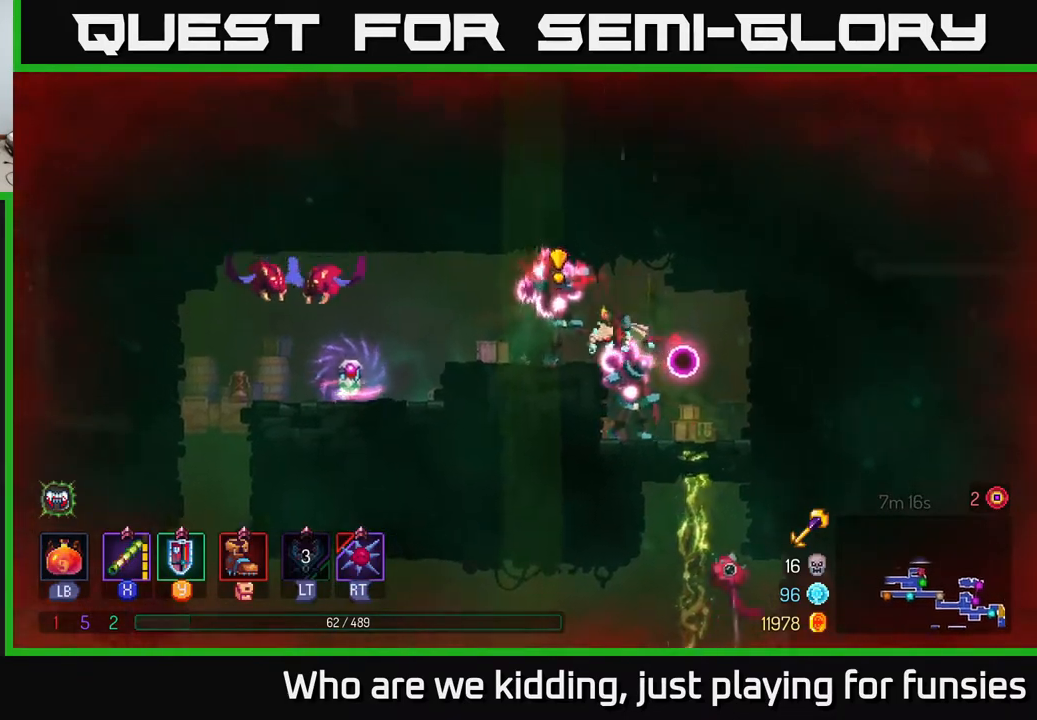
{"buttons": [], "left_stick": "left", "right_stick": "center", "events": [[17, "X", "up"], [200, "X", "down"], [300, "X", "up"], [367, "X", "down"], [450, "X", "up"]]}
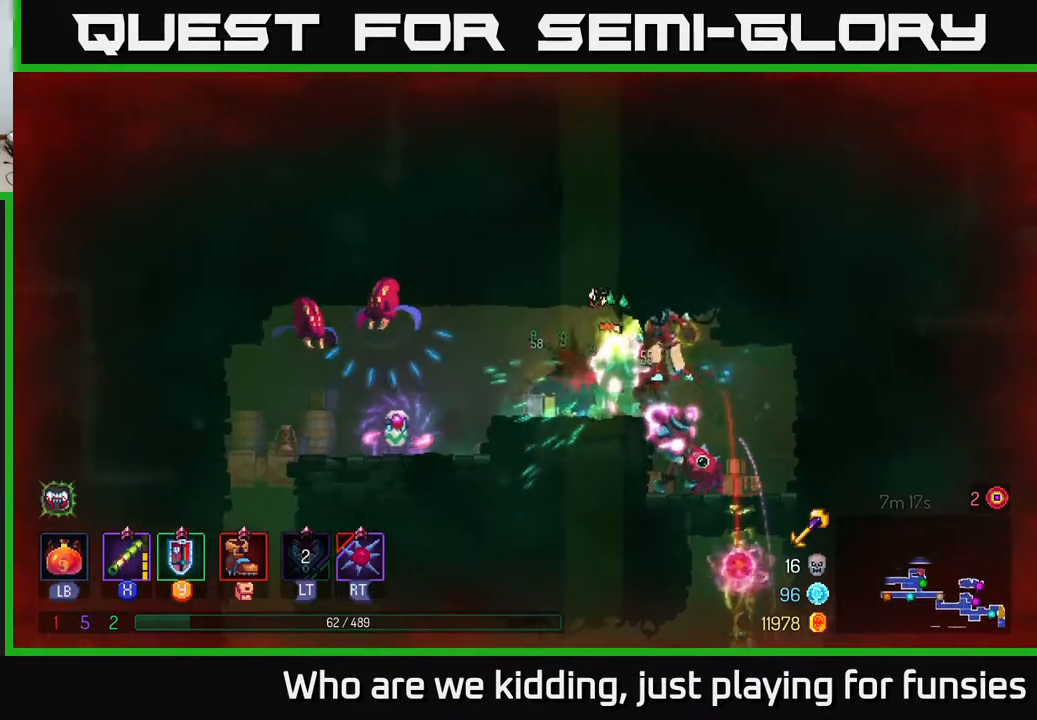
{"buttons": [], "left_stick": "left", "right_stick": "center", "events": [[50, "X", "down"], [117, "X", "up"], [200, "X", "down"], [283, "X", "up"], [367, "X", "down"], [417, "X", "up"]]}